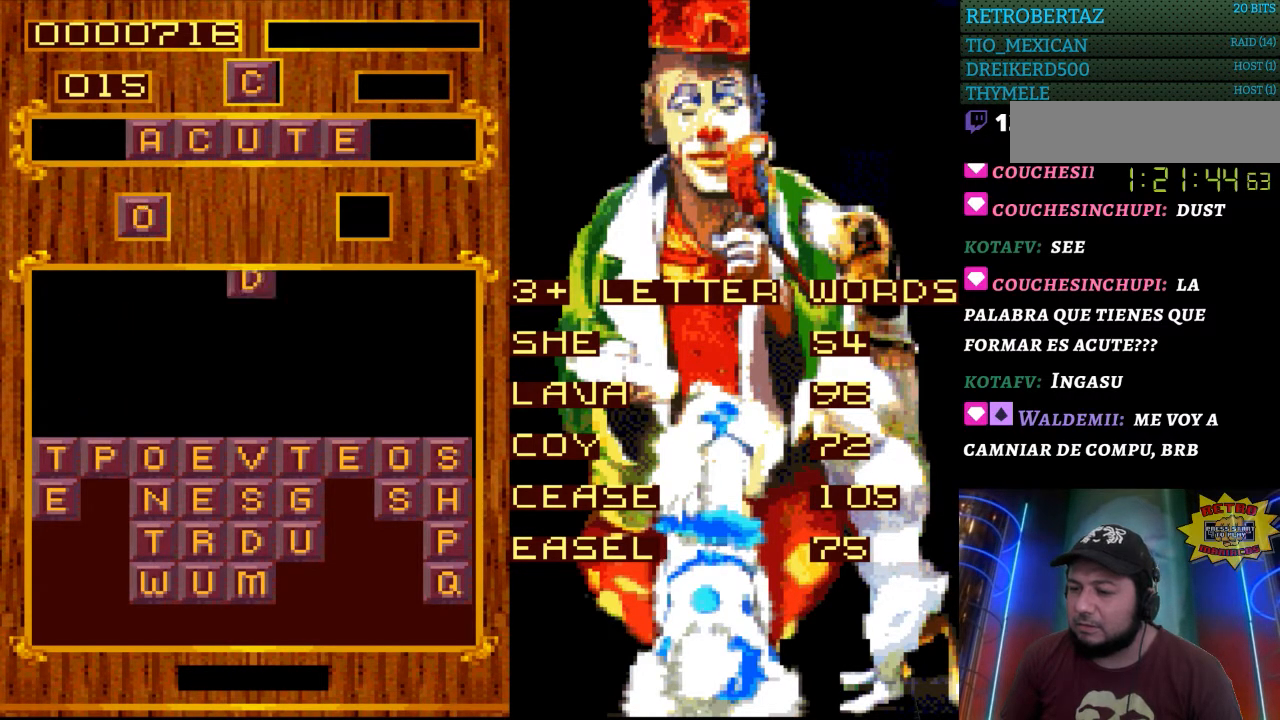
Gameplay with a controller (Nintendo layout); each line is a JSON object with the inputs held at the frame after it. "events" lists button and stick changes between this image and that frame as [ms after this image, input, new state], when the widget could be followed in between. Not read: L3 R3.
{"buttons": ["DPAD_DOWN"], "events": [[33, "DPAD_RIGHT", "down"], [150, "DPAD_RIGHT", "up"], [500, "DPAD_DOWN", "down"]]}
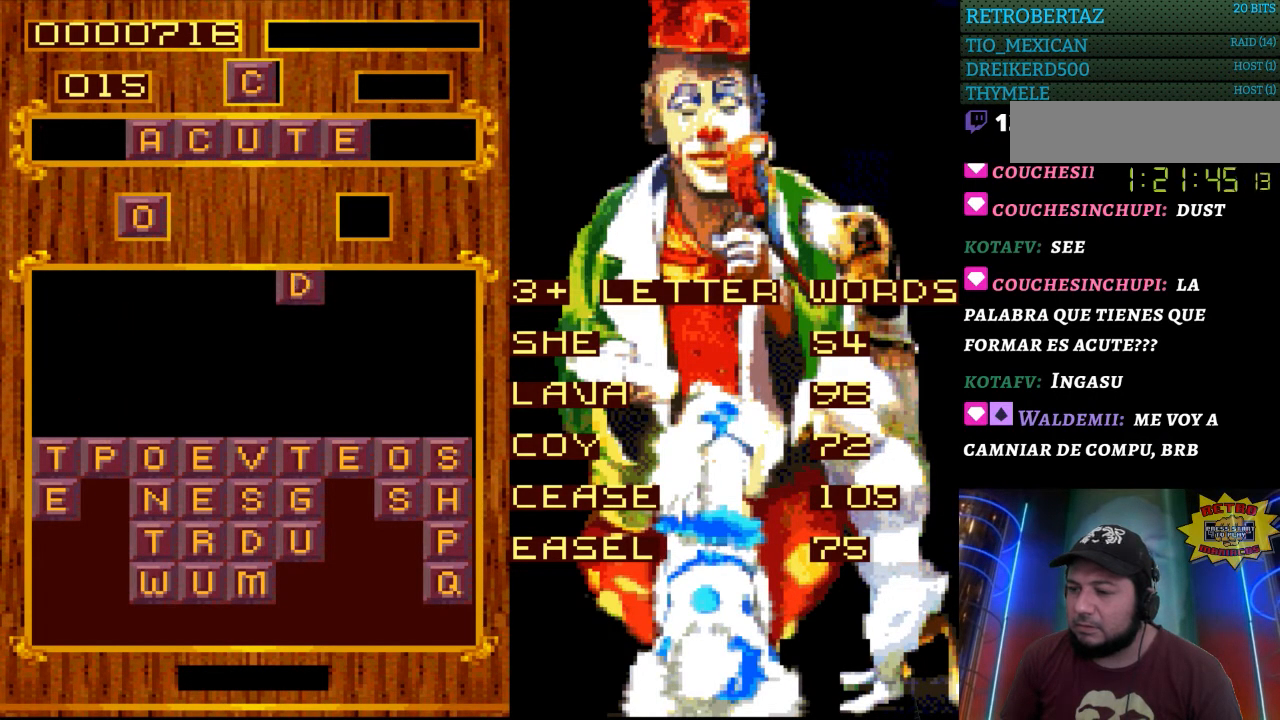
{"buttons": [], "events": [[200, "DPAD_DOWN", "up"]]}
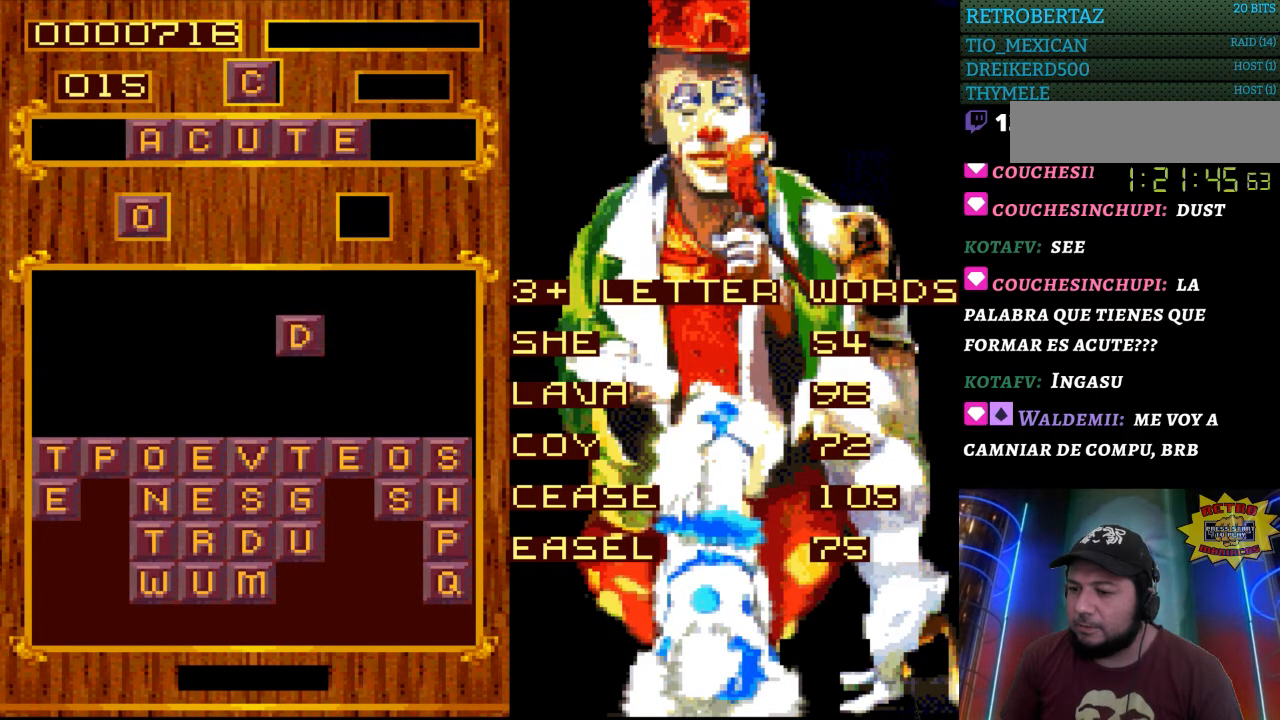
{"buttons": [], "events": []}
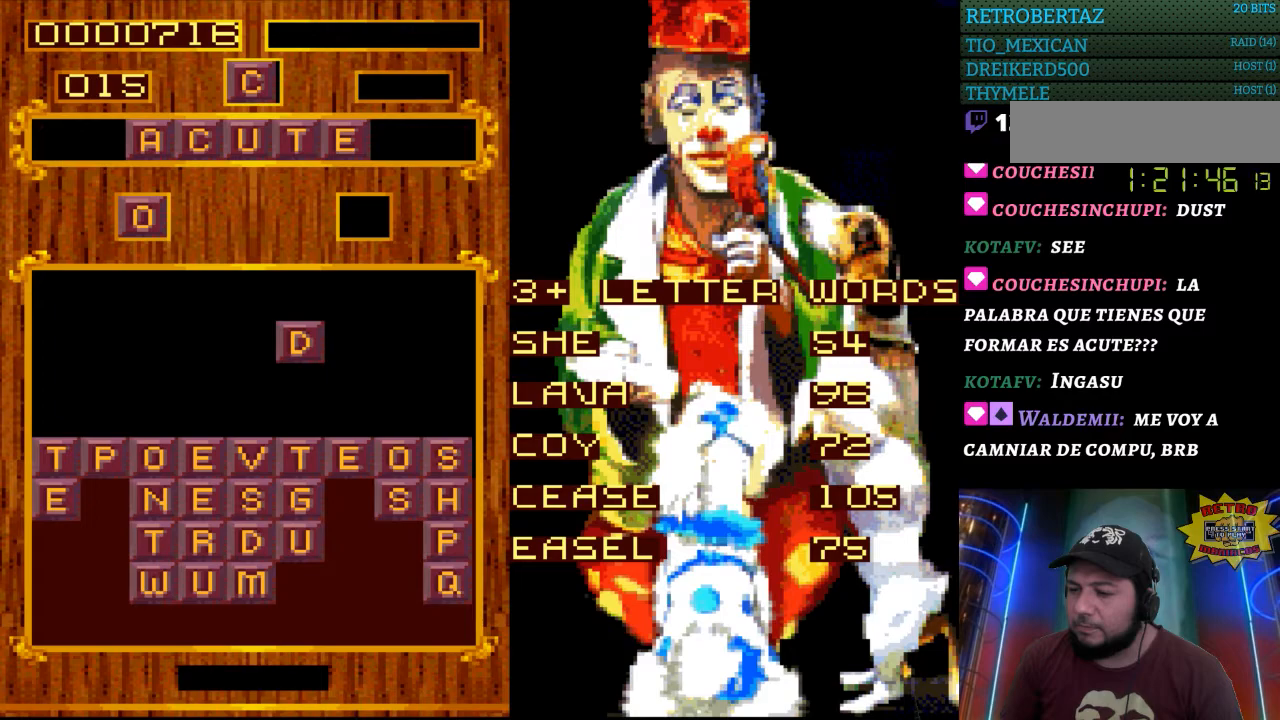
{"buttons": [], "events": [[117, "DPAD_DOWN", "down"], [400, "DPAD_DOWN", "up"]]}
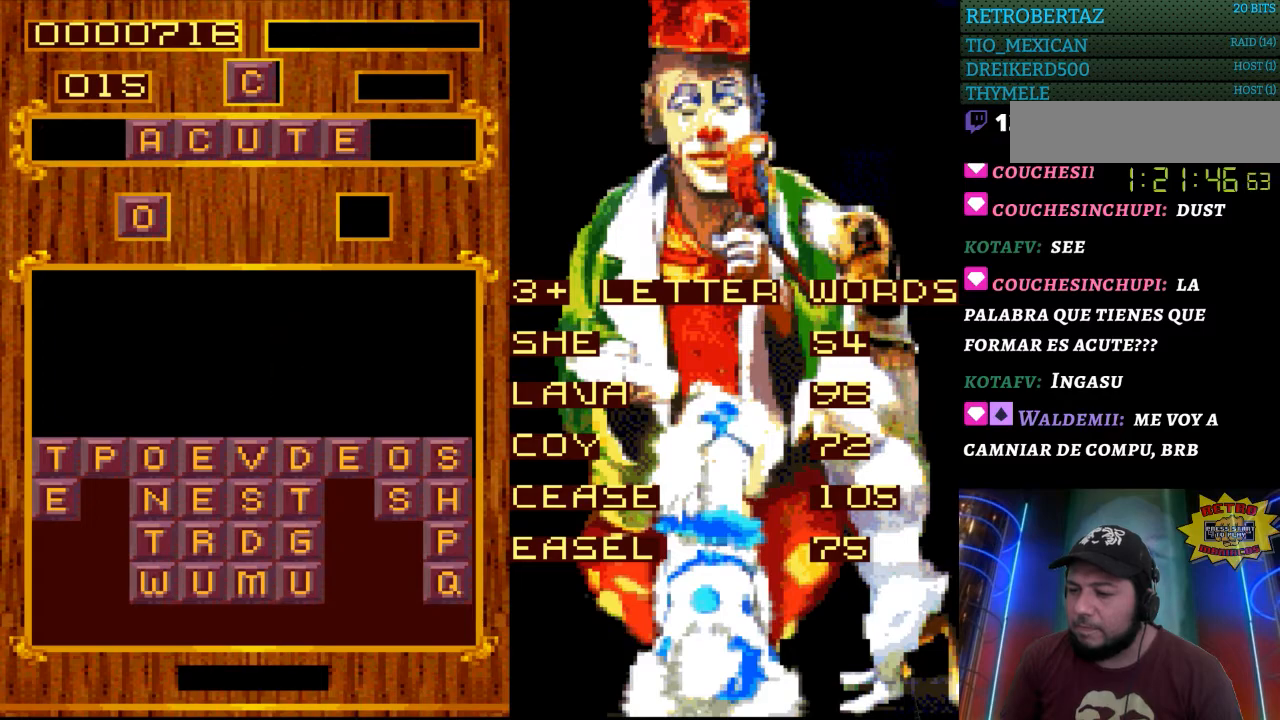
{"buttons": [], "events": []}
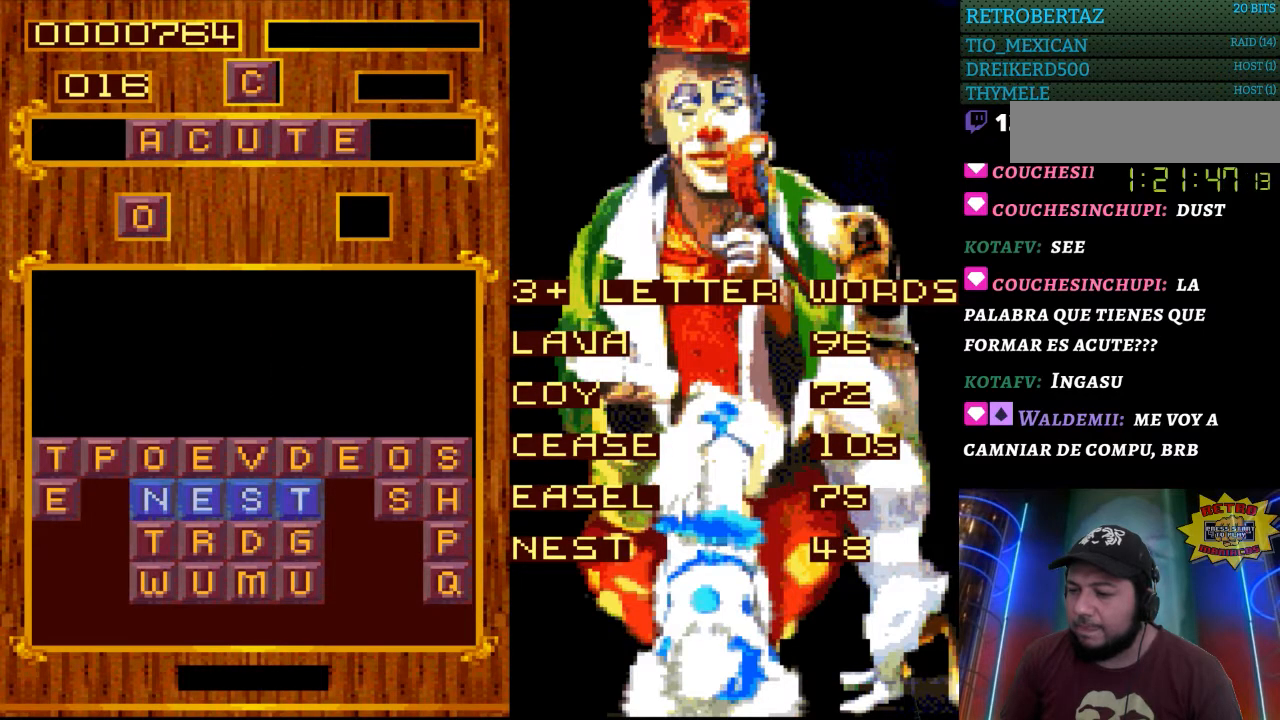
{"buttons": [], "events": []}
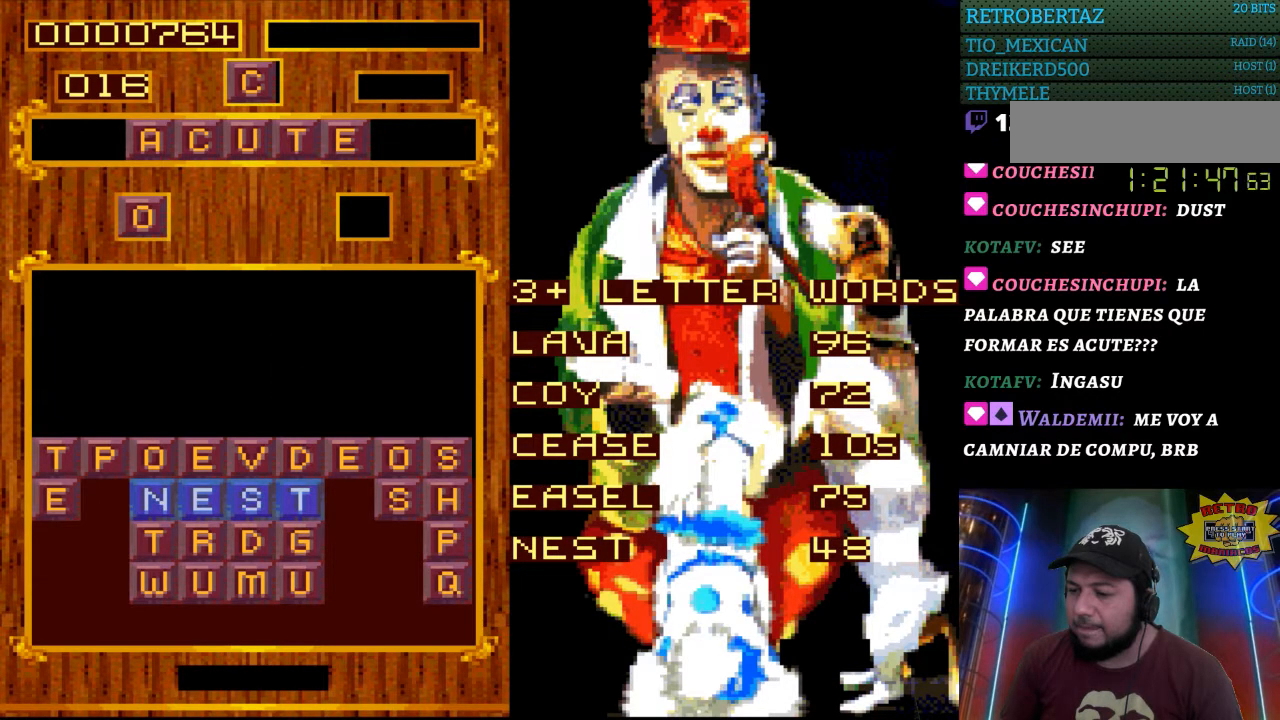
{"buttons": [], "events": []}
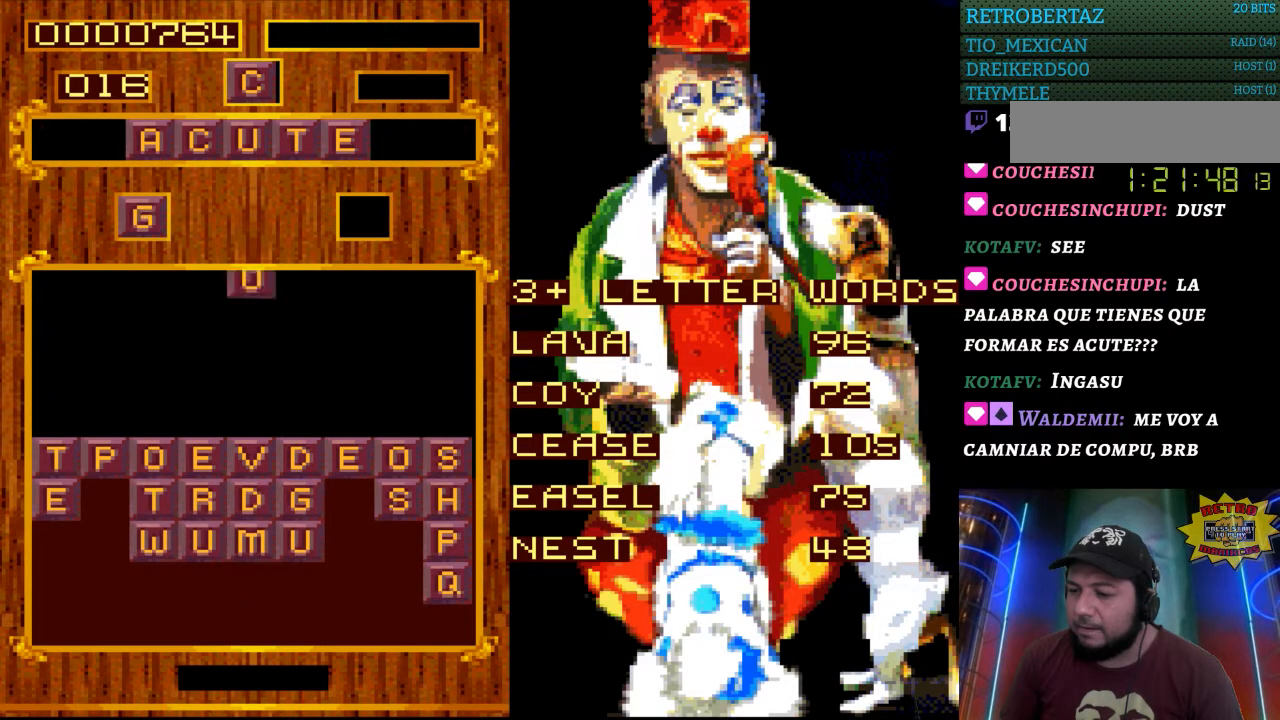
{"buttons": ["START"], "events": [[350, "START", "down"]]}
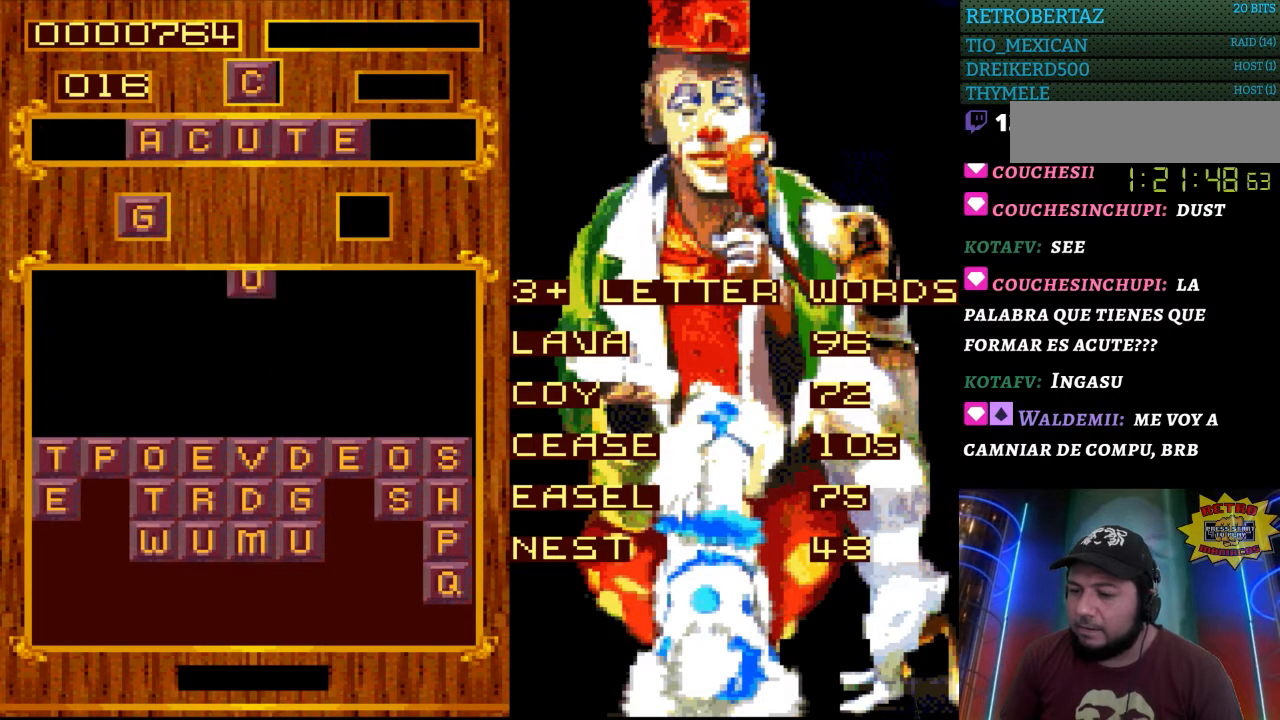
{"buttons": [], "events": [[50, "START", "up"]]}
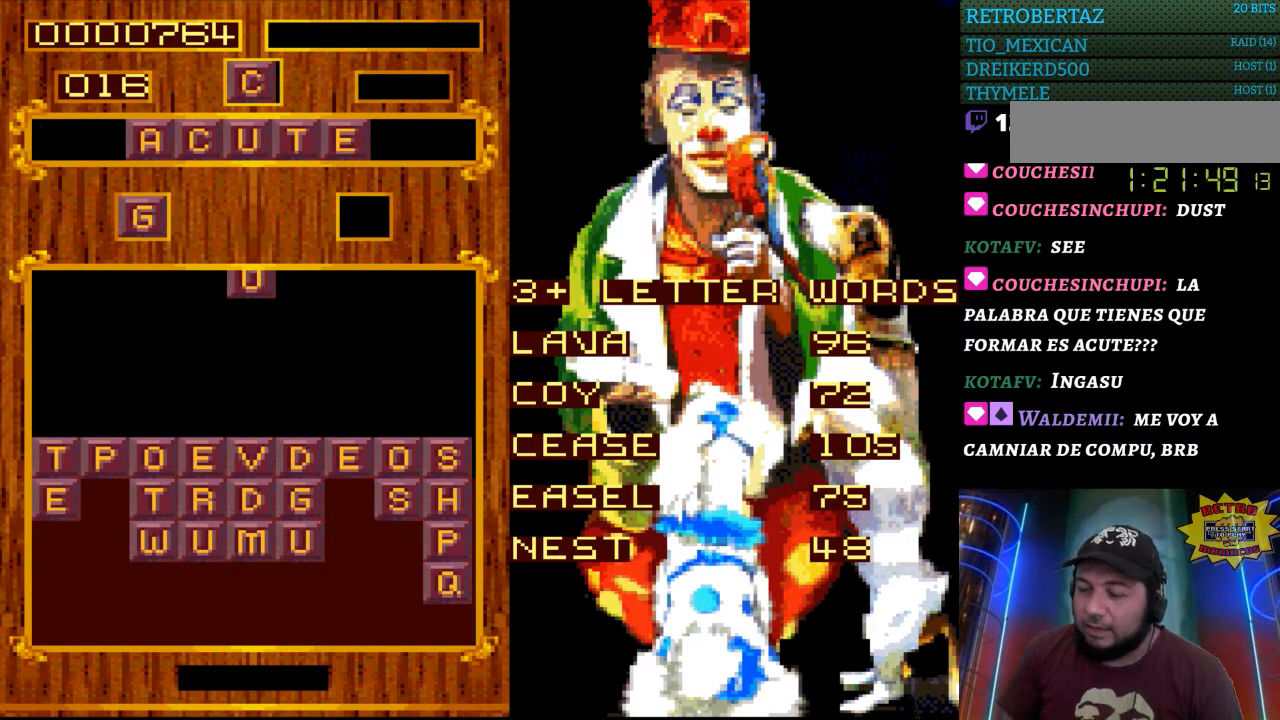
{"buttons": ["START"], "events": [[483, "START", "down"]]}
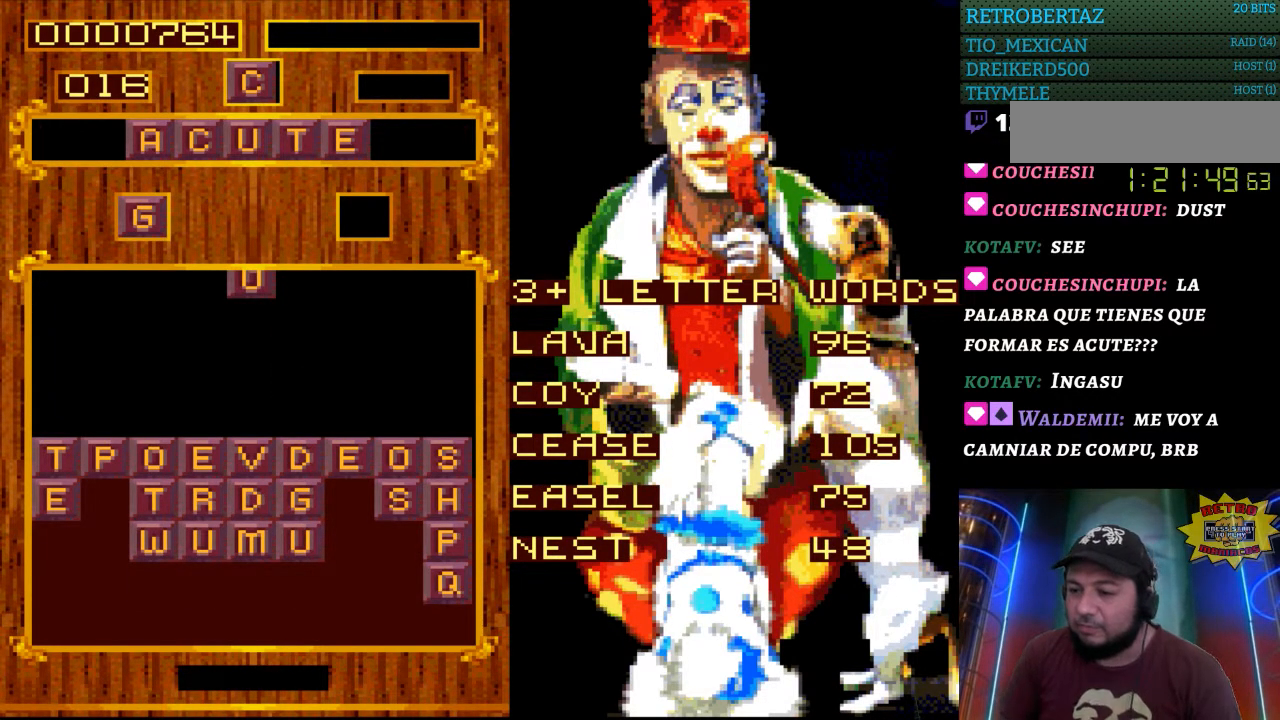
{"buttons": [], "events": [[183, "START", "up"]]}
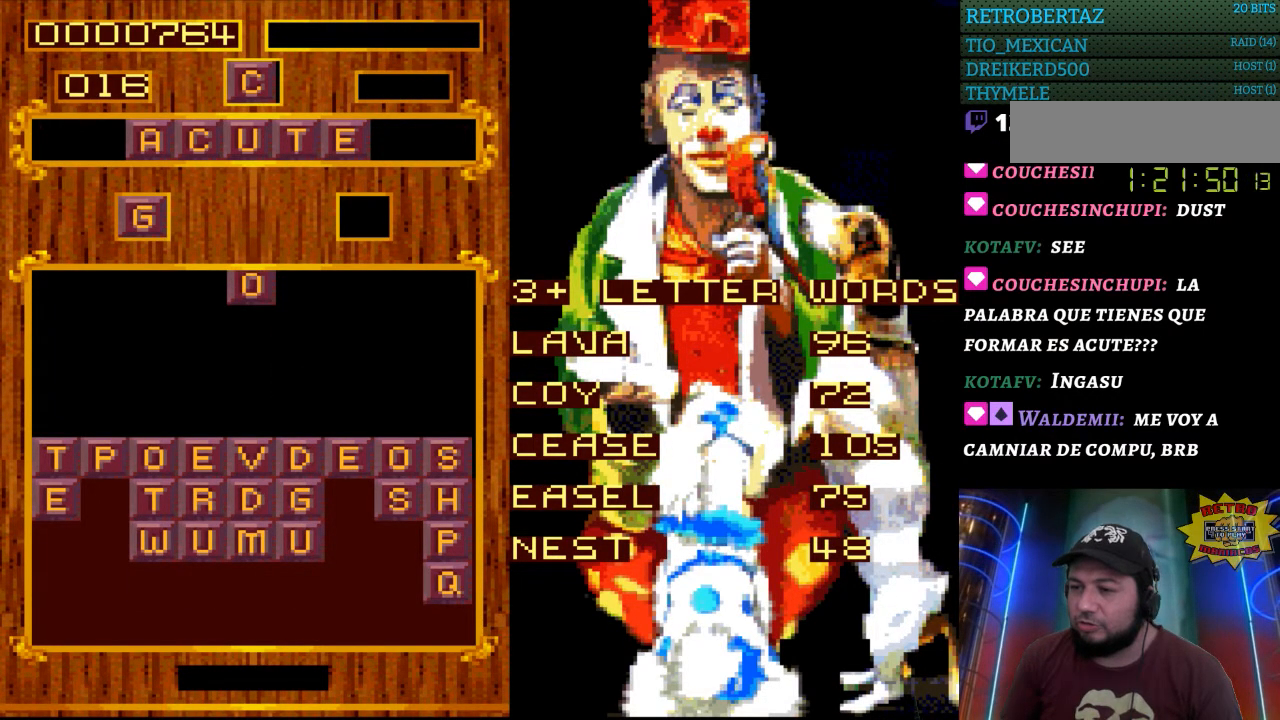
{"buttons": ["START"], "events": [[367, "START", "down"]]}
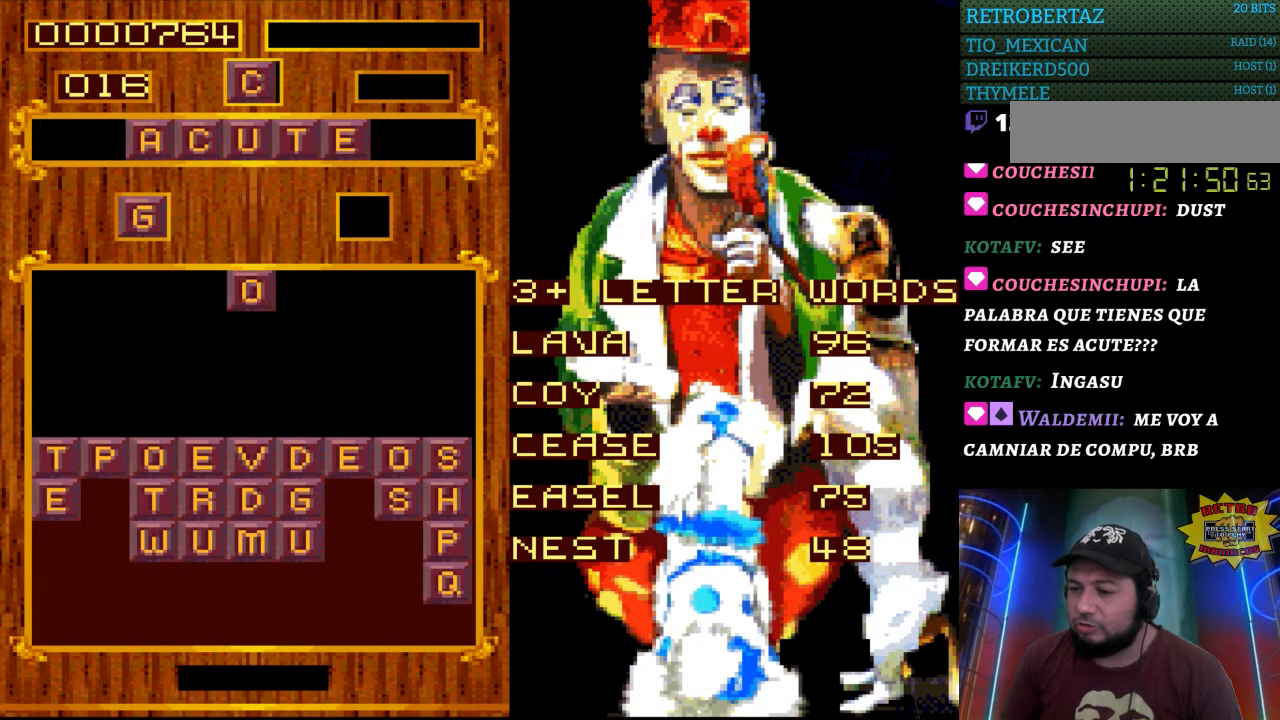
{"buttons": [], "events": [[33, "START", "up"]]}
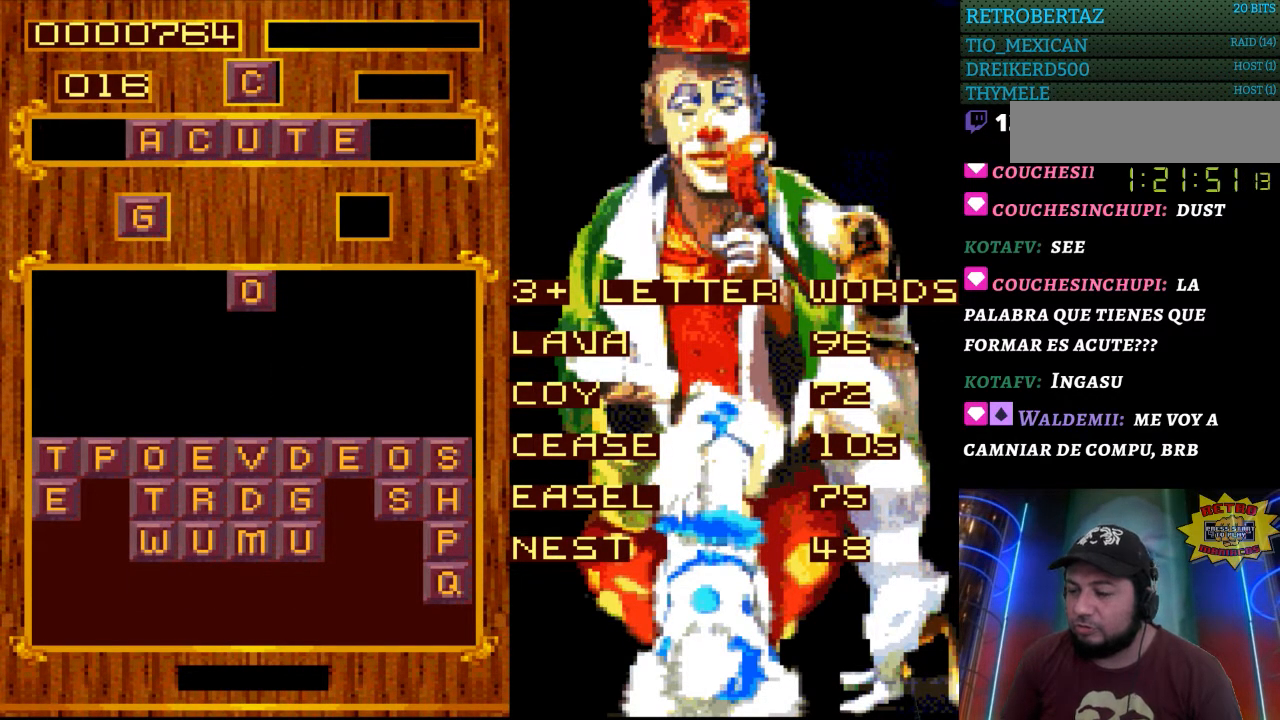
{"buttons": [], "events": []}
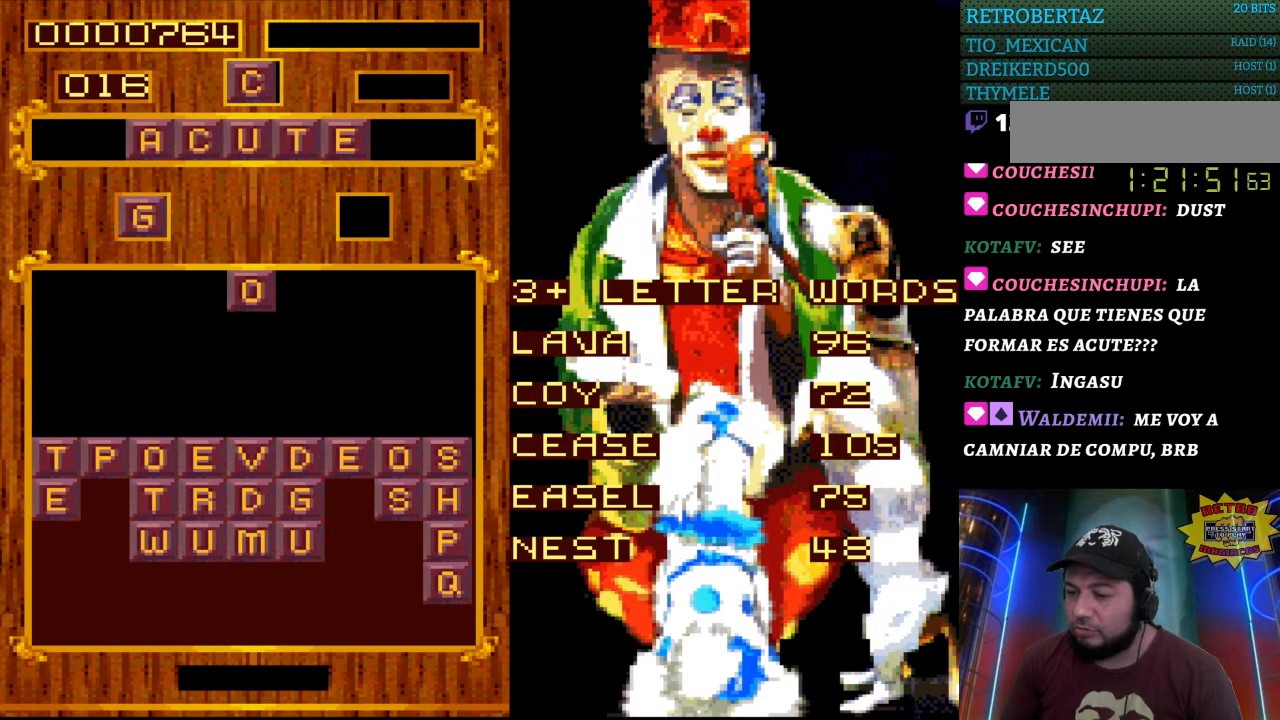
{"buttons": [], "events": []}
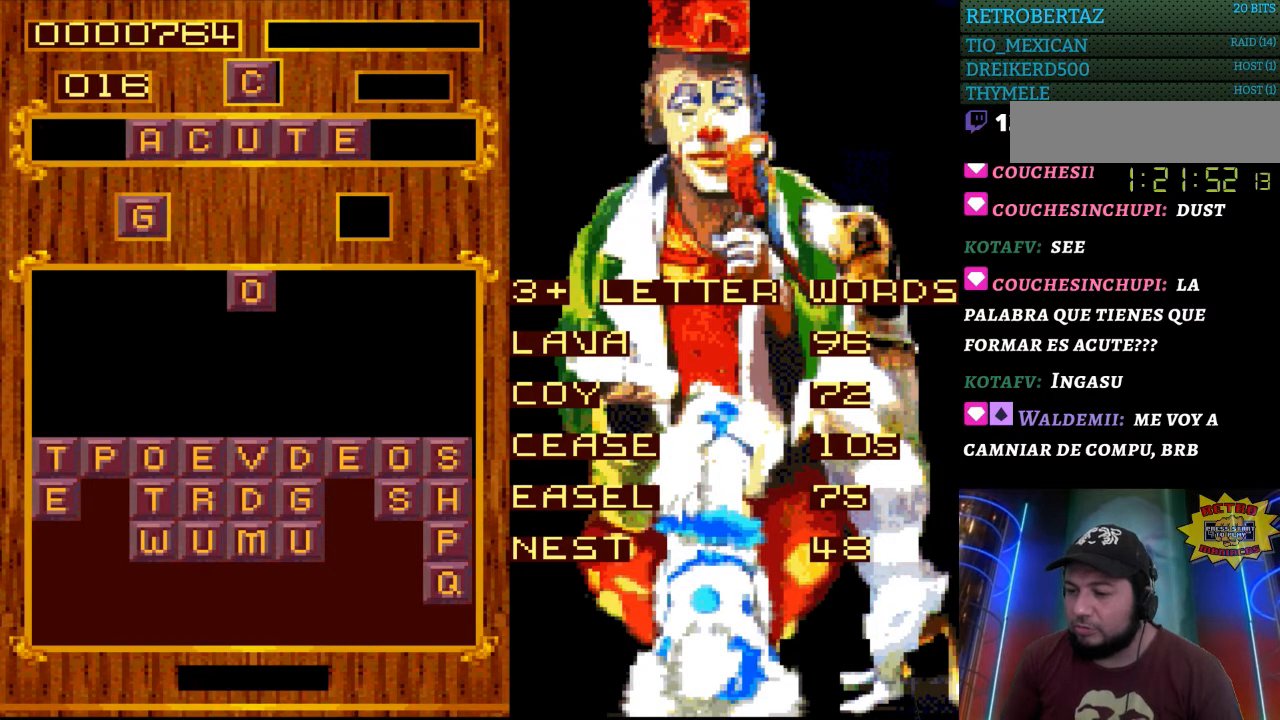
{"buttons": [], "events": []}
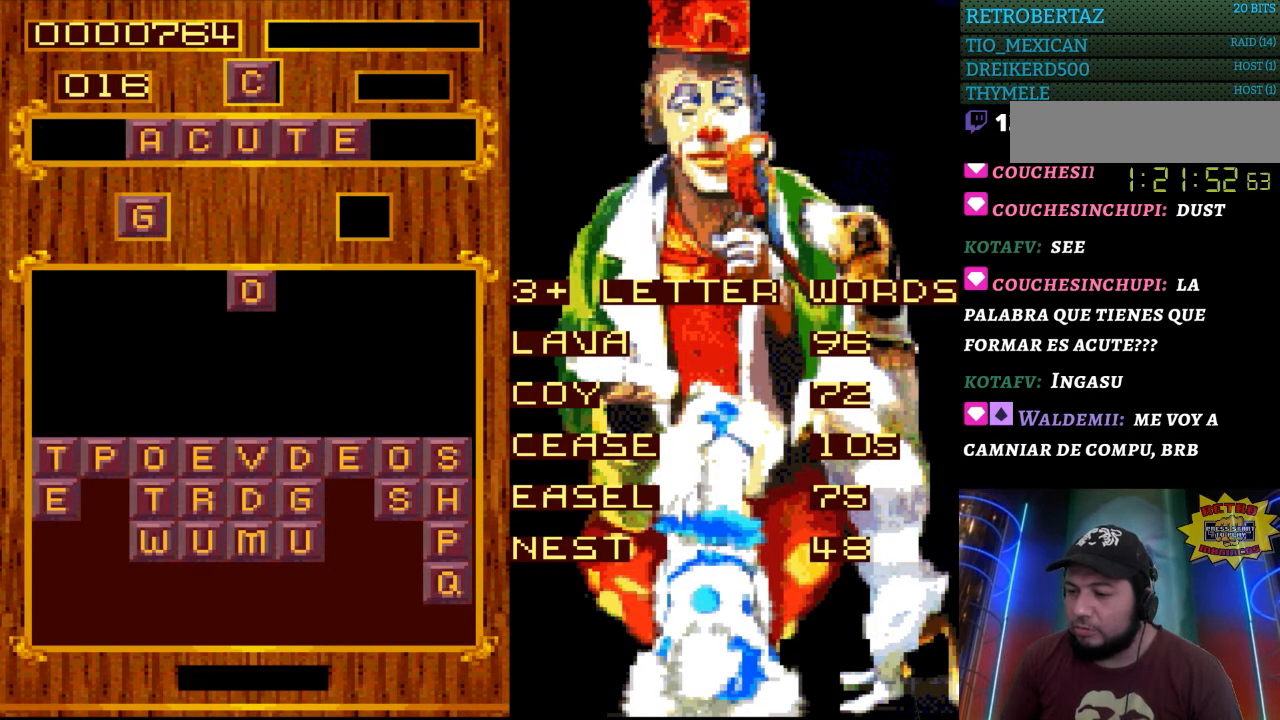
{"buttons": [], "events": []}
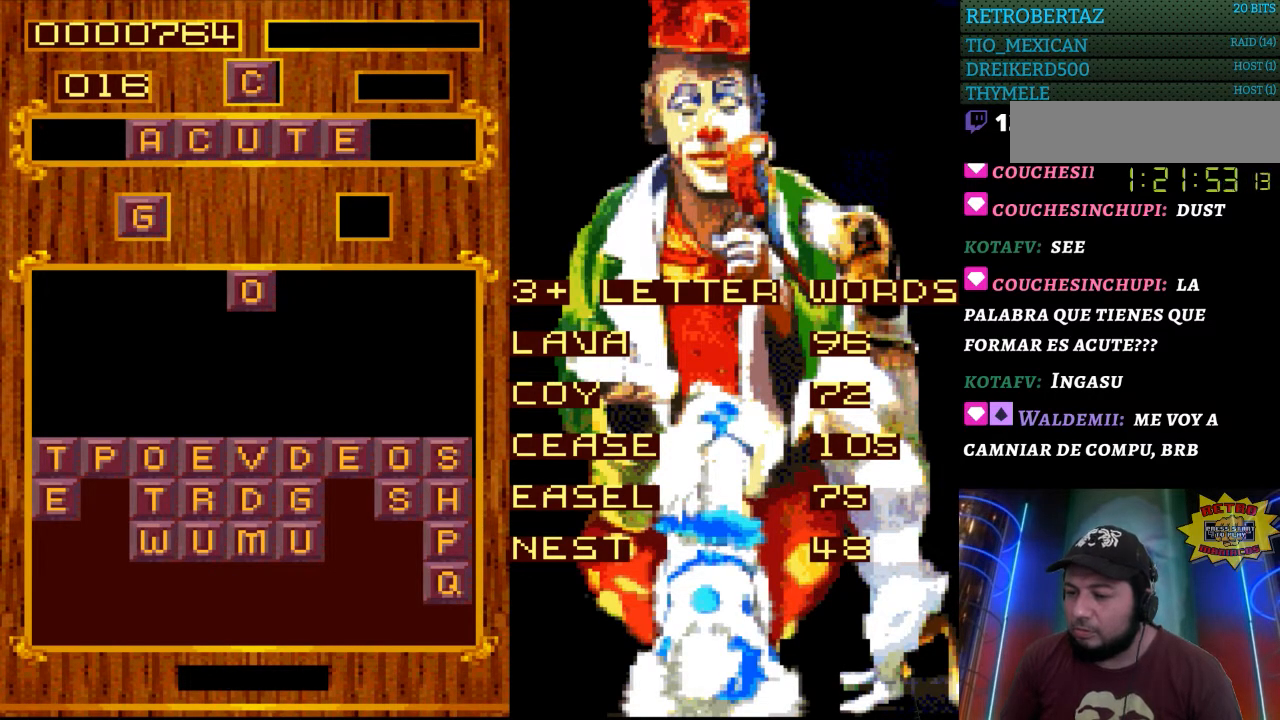
{"buttons": ["DPAD_RIGHT"], "events": [[217, "START", "down"], [400, "START", "up"], [483, "DPAD_RIGHT", "down"]]}
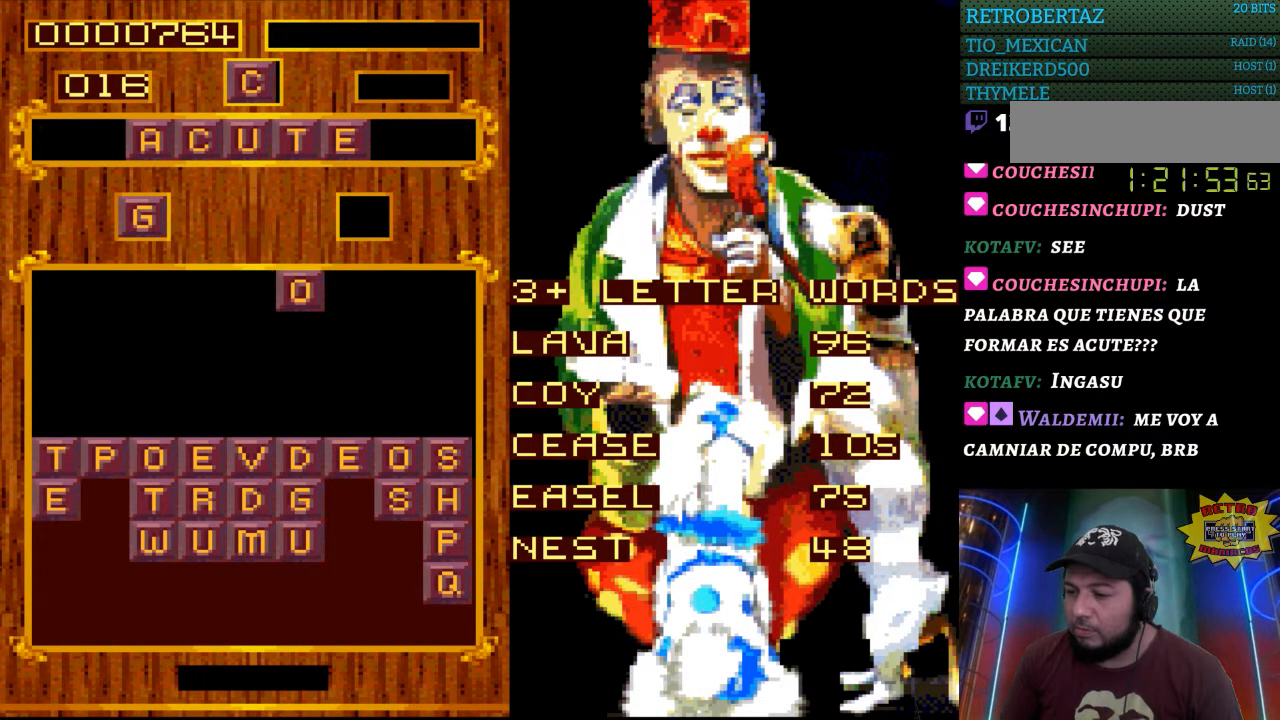
{"buttons": [], "events": [[67, "DPAD_RIGHT", "up"]]}